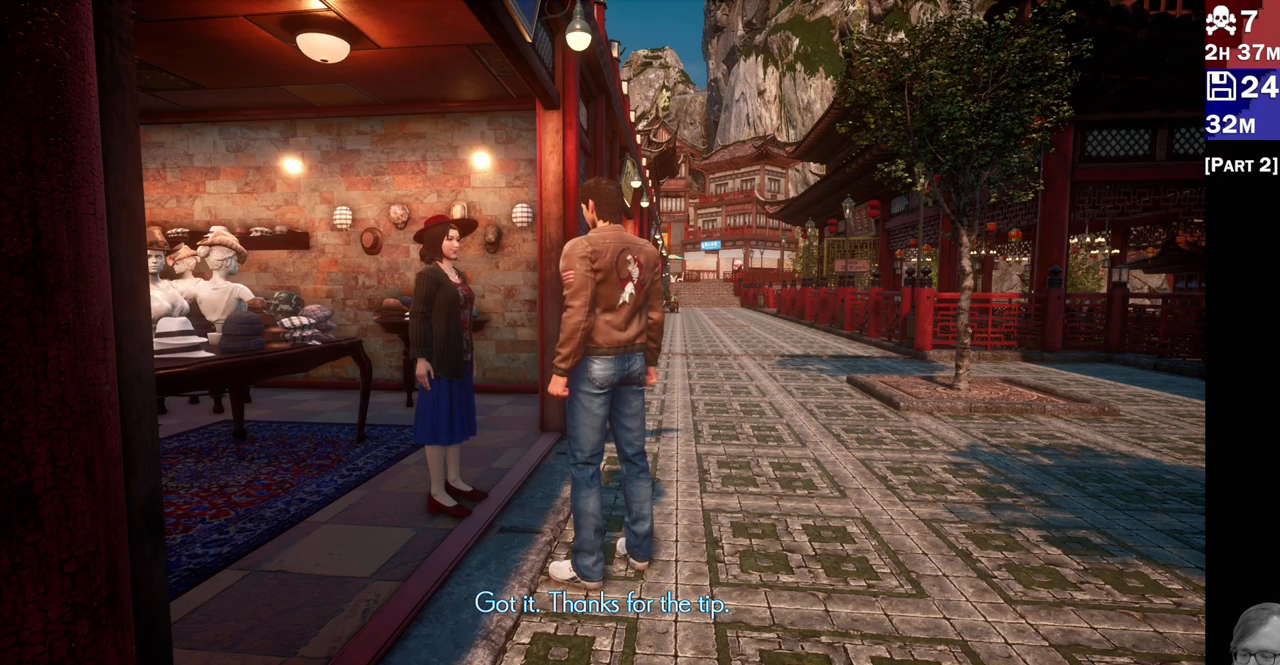
Gameplay with a controller (PlayStation layout); each line is a JSON object with the inputs held at the frame after it. "events" lists button and stick changes between this image and that frame as [ms after this image, input, new state], when the widget could be followed in between.
{"buttons": [], "left_stick": "up-right", "right_stick": "right", "events": [[117, "left_stick", "up"], [383, "left_stick", "up-right"], [417, "right_stick", "right"]]}
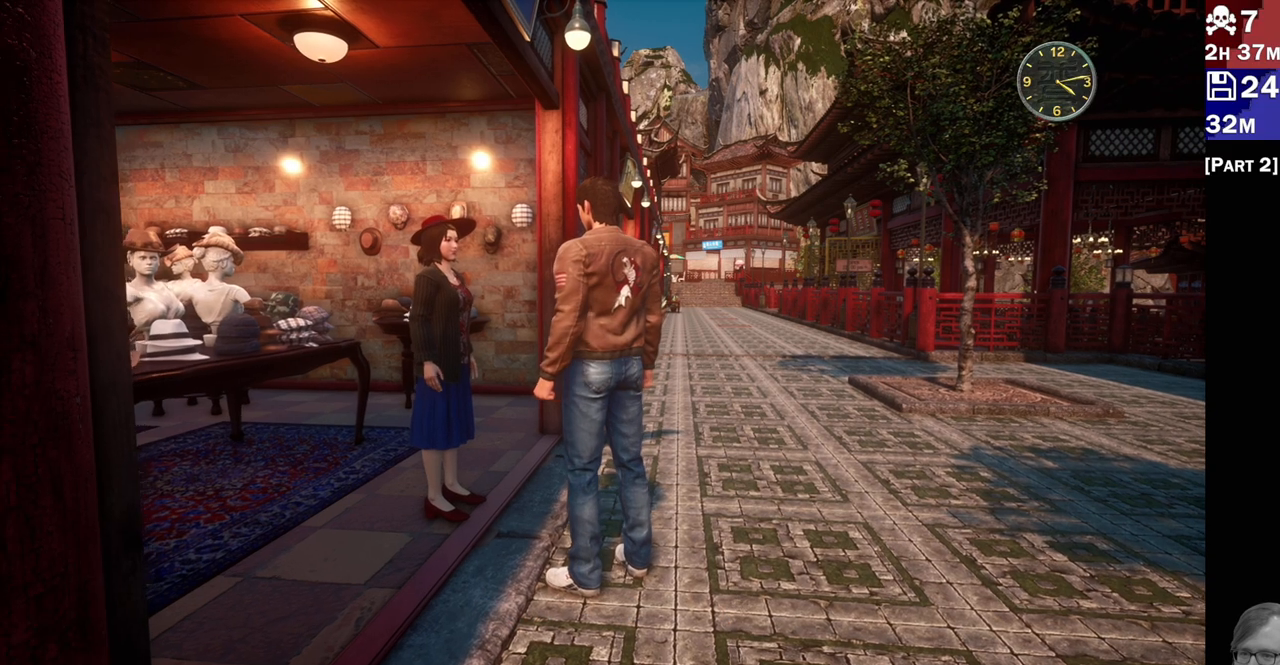
{"buttons": ["R2"], "left_stick": "up-right", "right_stick": "right", "events": [[250, "R2", "down"]]}
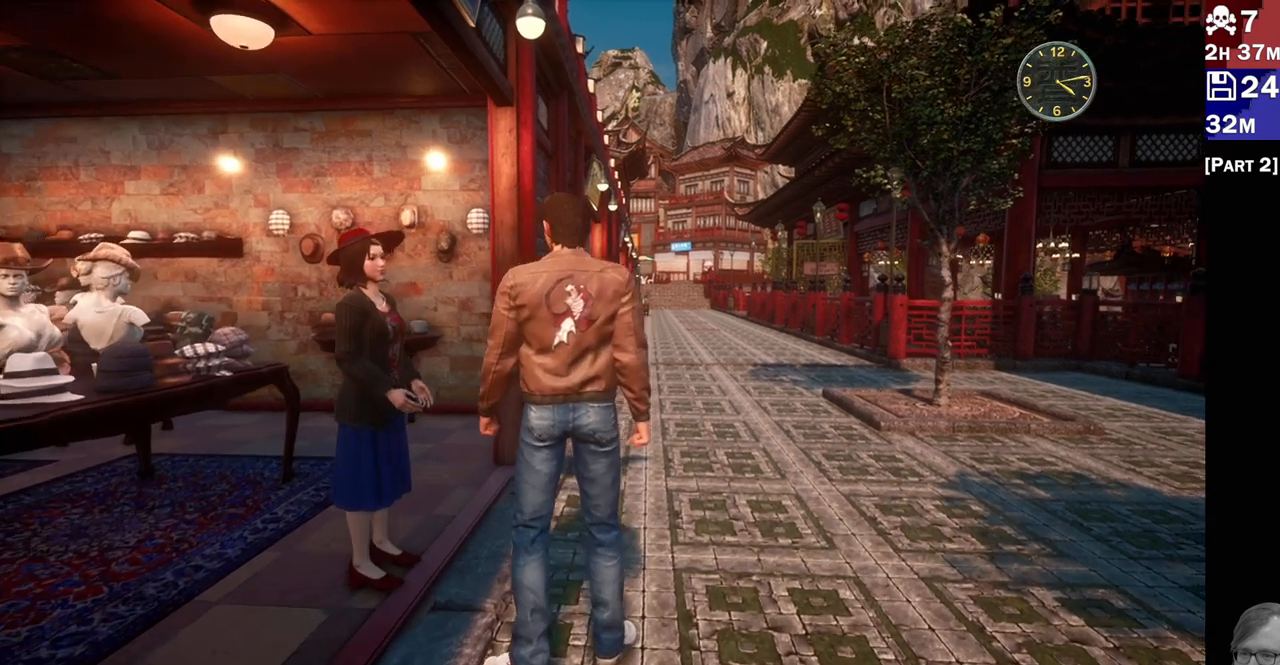
{"buttons": ["R2"], "left_stick": "up-right", "right_stick": "center", "events": [[250, "right_stick", "center"]]}
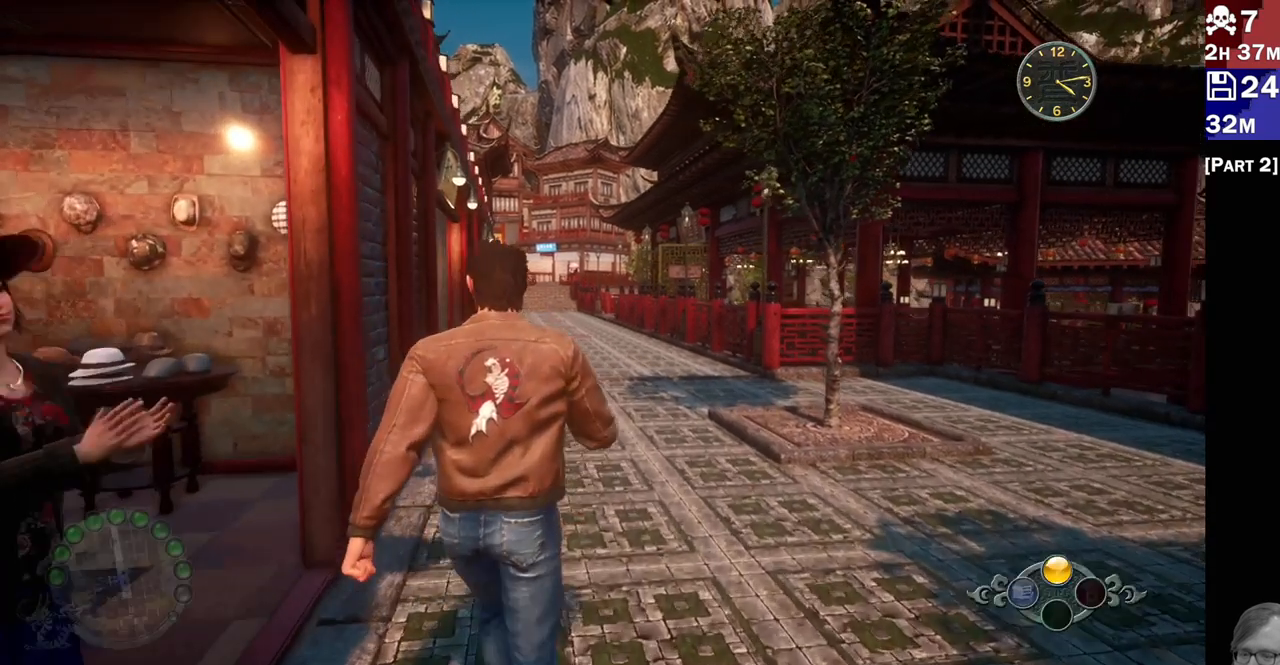
{"buttons": ["R2"], "left_stick": "up", "right_stick": "left", "events": [[100, "right_stick", "left"], [117, "left_stick", "up"]]}
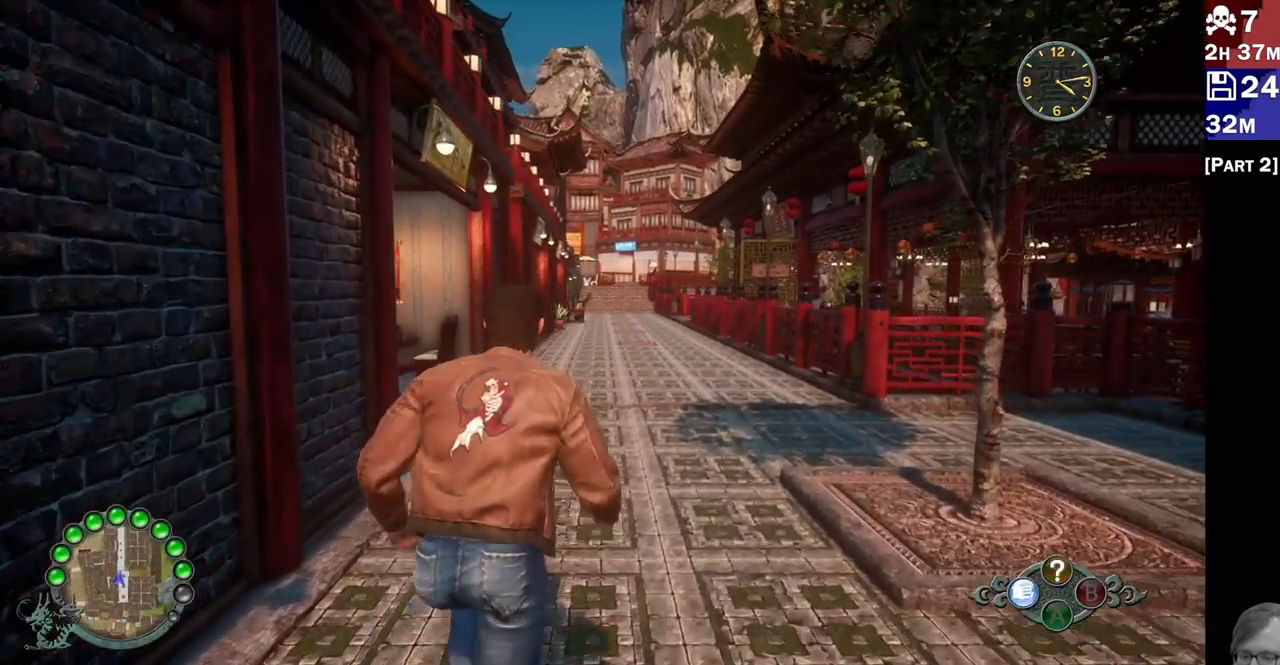
{"buttons": ["R2"], "left_stick": "up", "right_stick": "center", "events": [[67, "right_stick", "center"]]}
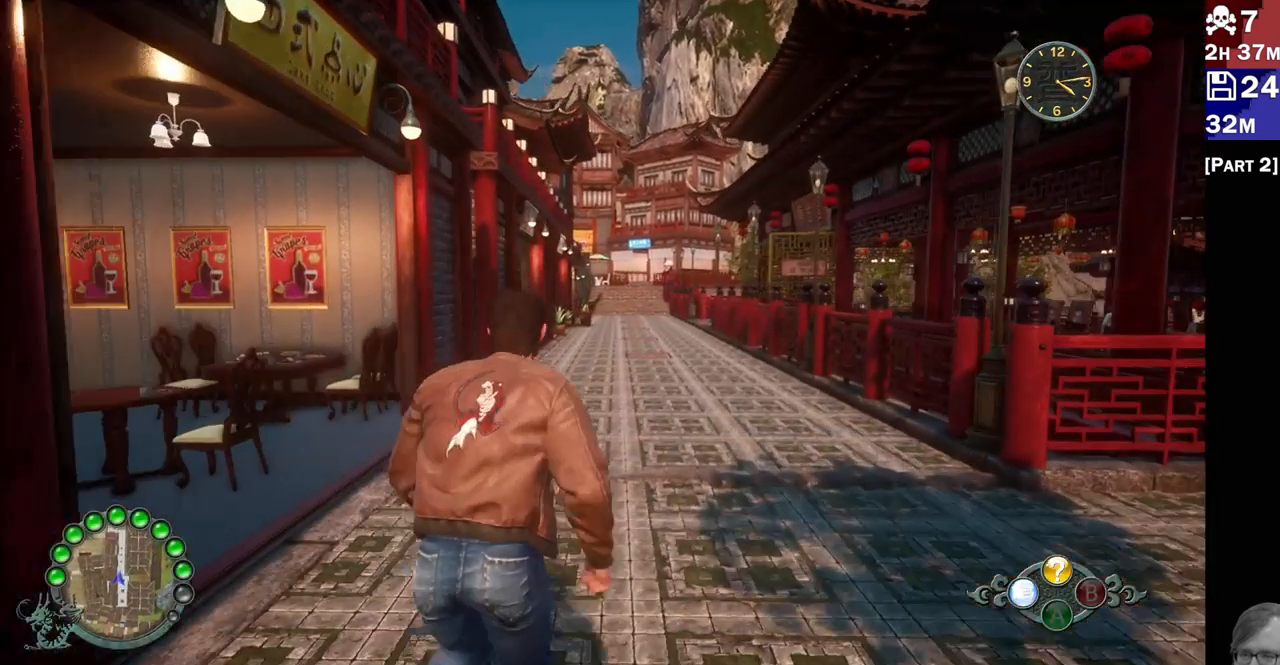
{"buttons": ["R2"], "left_stick": "up", "right_stick": "center", "events": []}
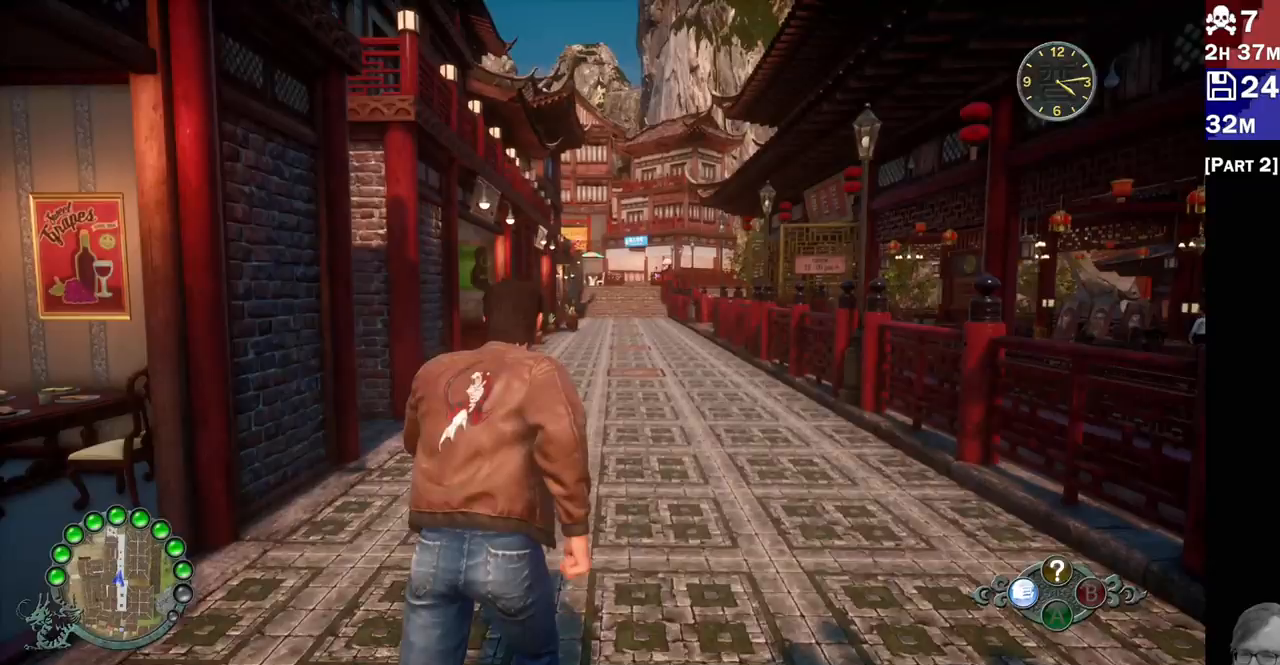
{"buttons": ["R2"], "left_stick": "up", "right_stick": "center", "events": []}
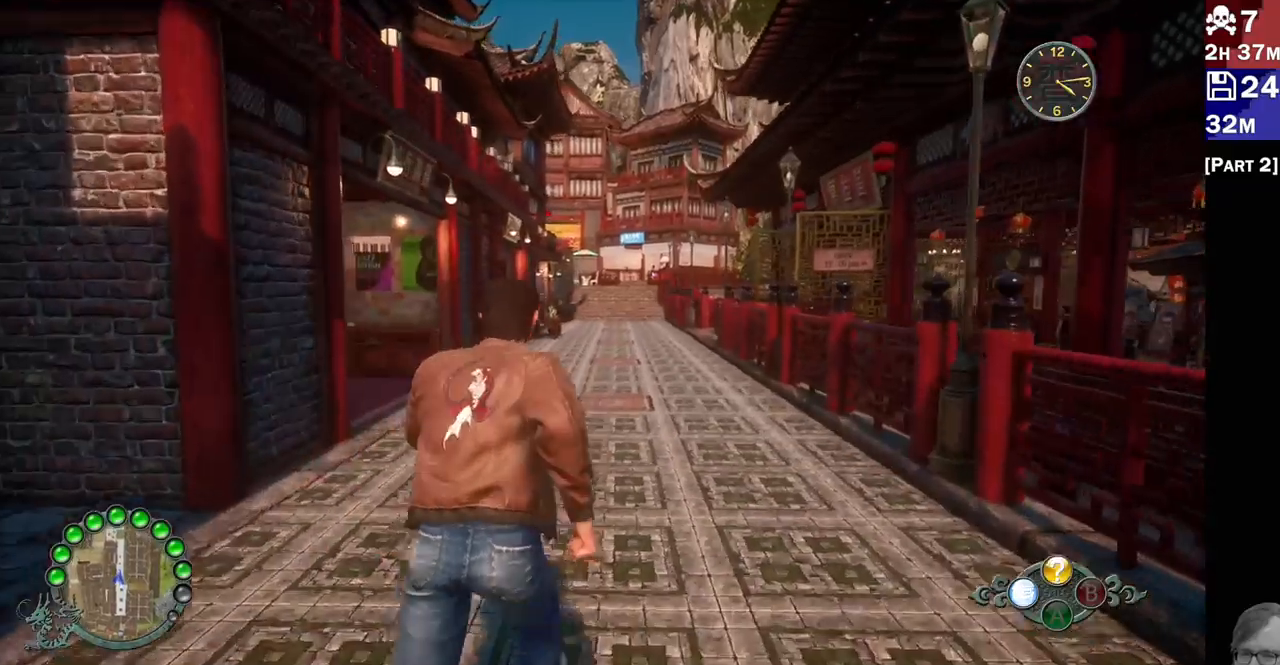
{"buttons": ["R2"], "left_stick": "up", "right_stick": "center", "events": [[383, "R1", "down"], [450, "R1", "up"]]}
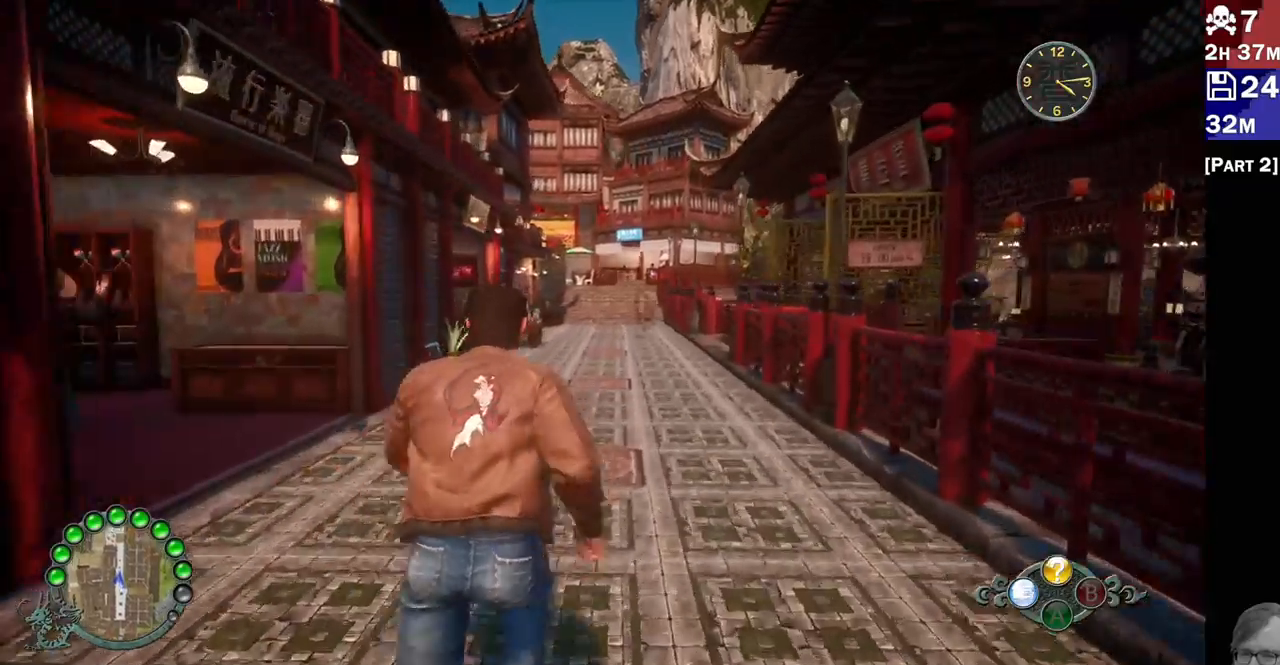
{"buttons": ["R2"], "left_stick": "up", "right_stick": "center", "events": []}
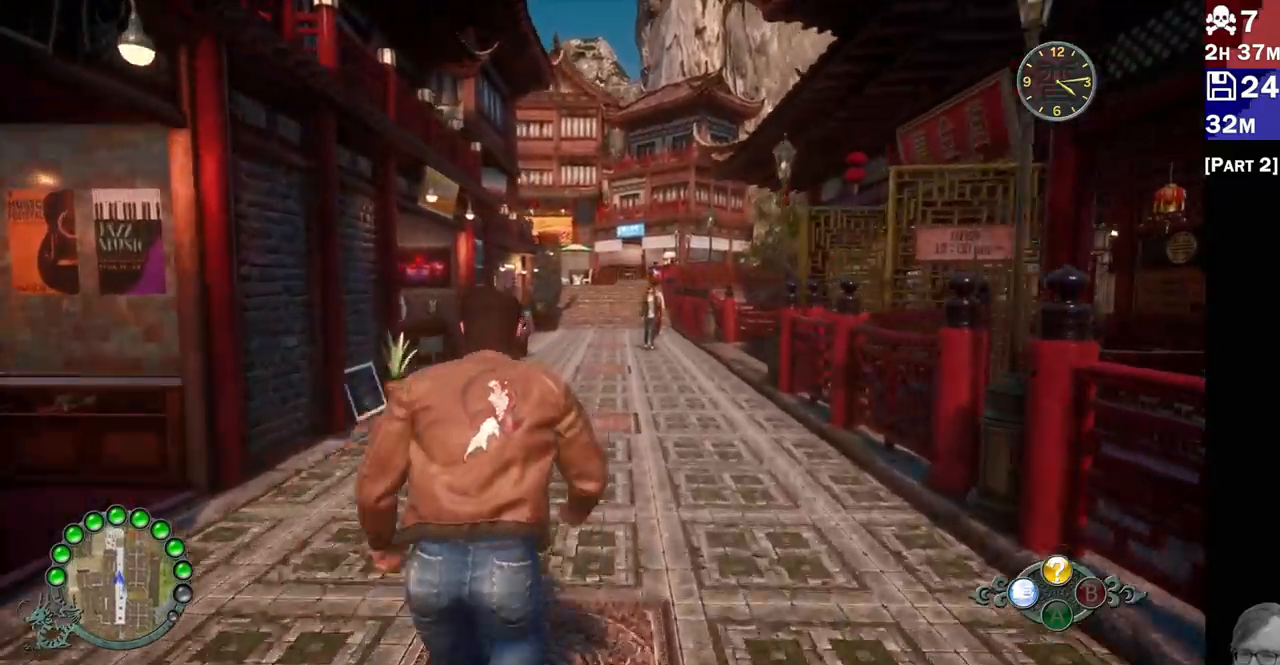
{"buttons": ["R2"], "left_stick": "up", "right_stick": "center", "events": []}
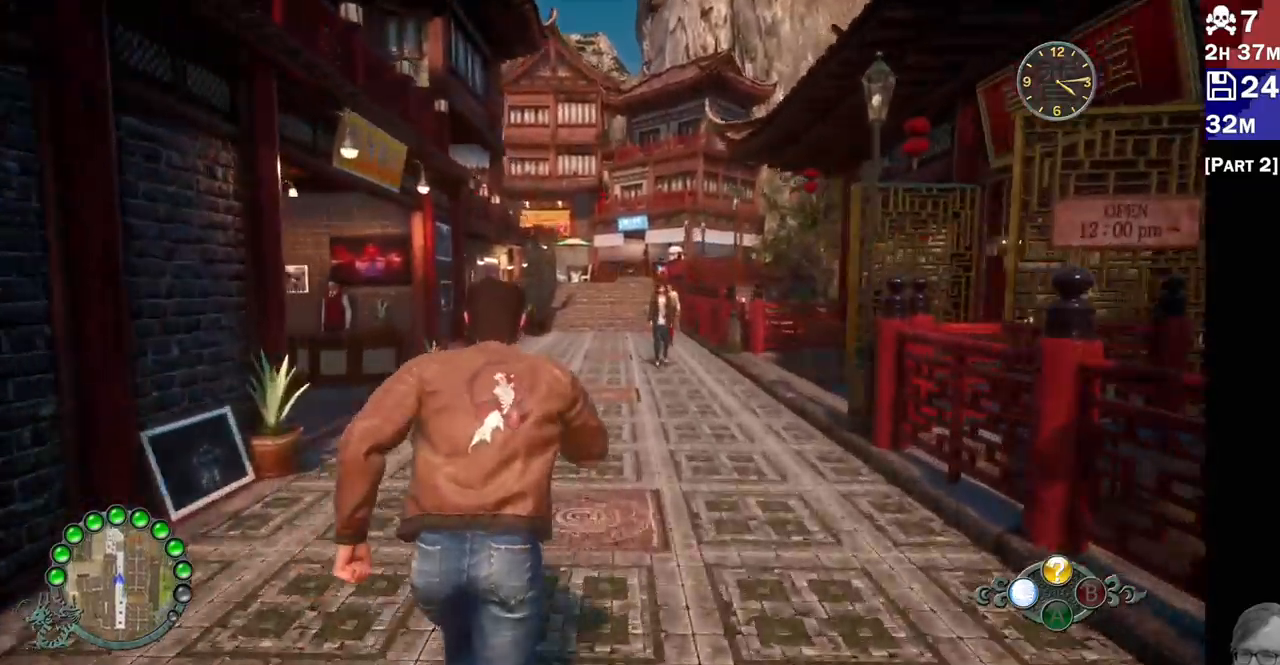
{"buttons": ["R2"], "left_stick": "up", "right_stick": "center", "events": []}
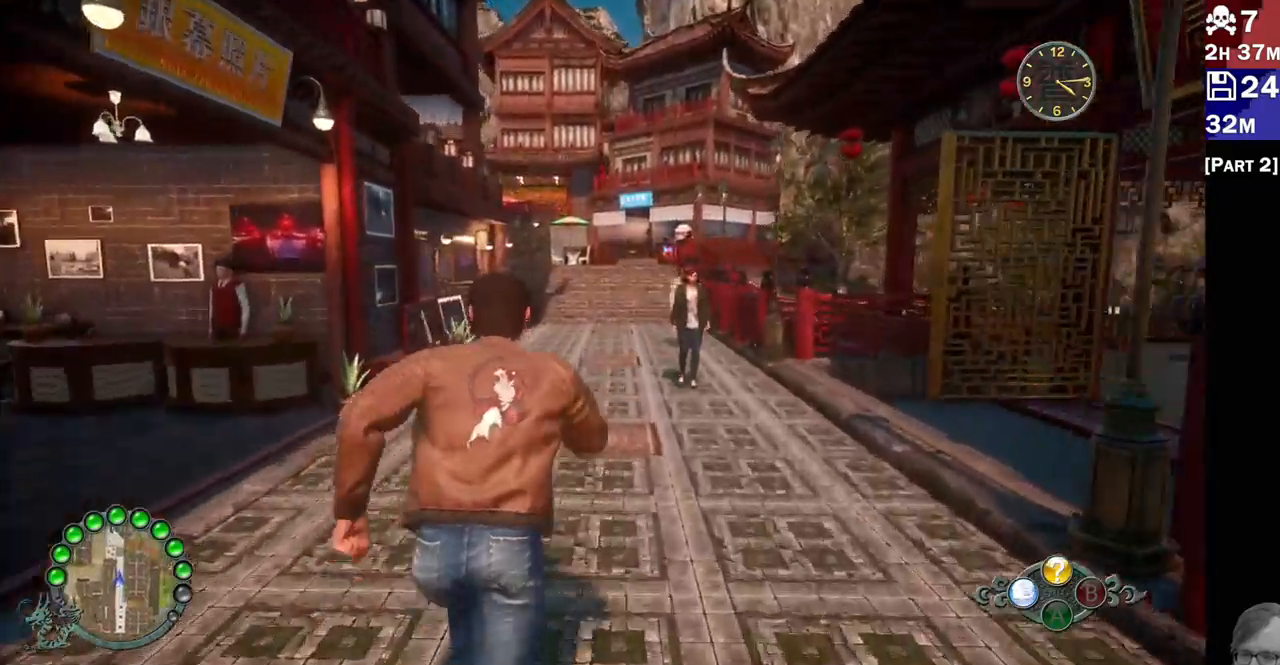
{"buttons": ["R2"], "left_stick": "up", "right_stick": "center", "events": []}
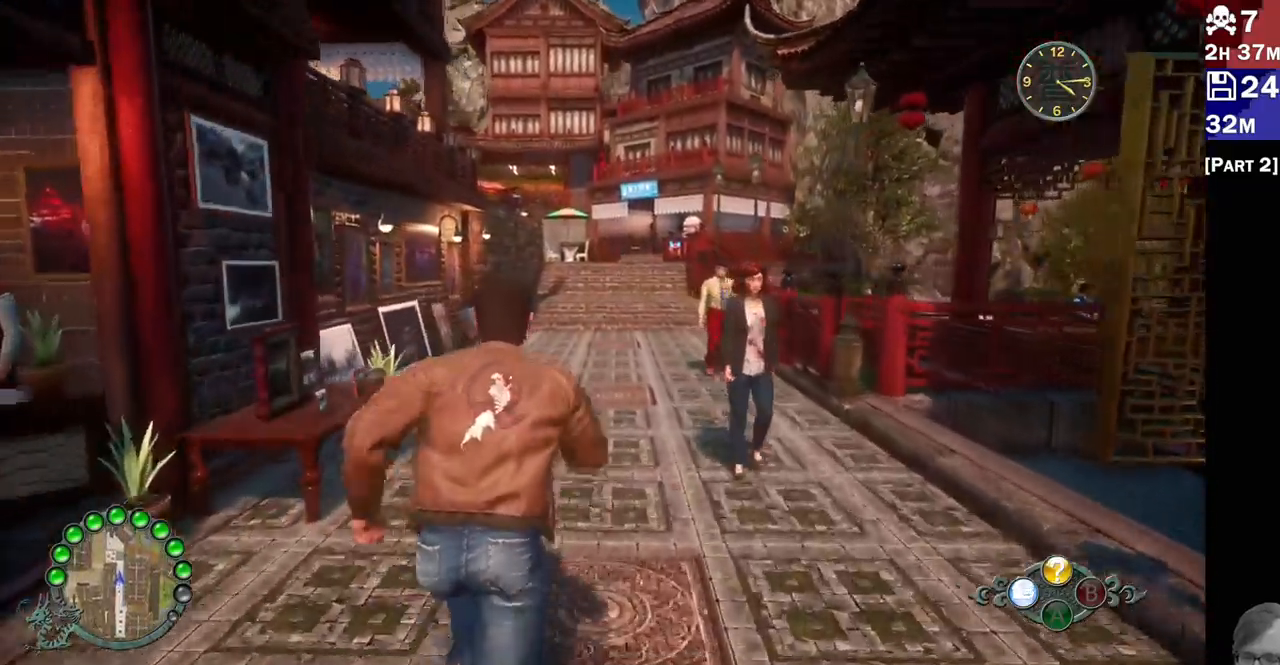
{"buttons": ["R2"], "left_stick": "up", "right_stick": "center", "events": []}
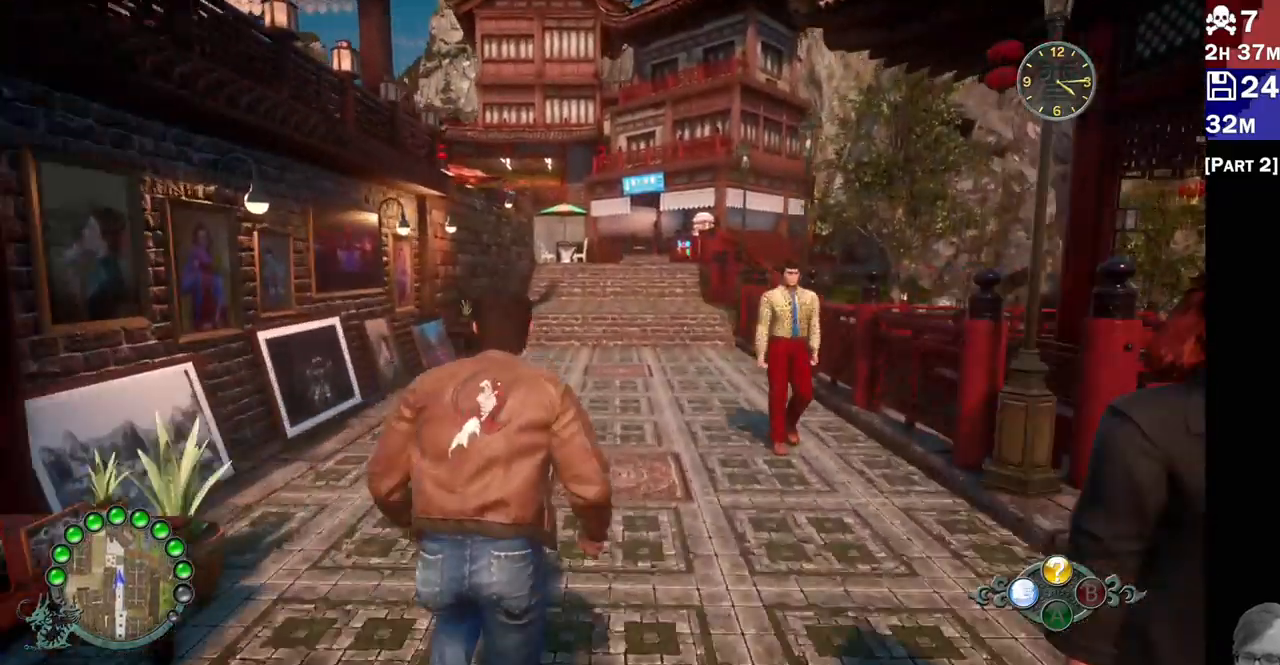
{"buttons": ["R2"], "left_stick": "up", "right_stick": "down-left", "events": [[417, "right_stick", "down-left"]]}
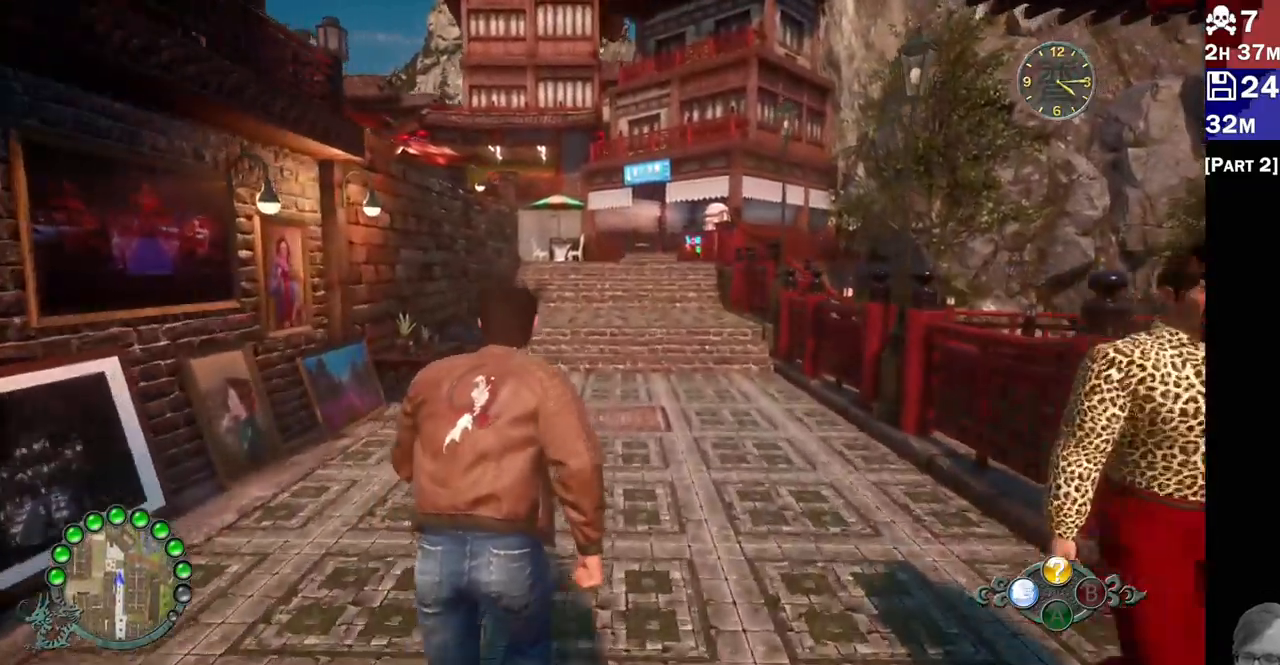
{"buttons": [], "left_stick": "up", "right_stick": "down-left", "events": [[250, "R2", "up"]]}
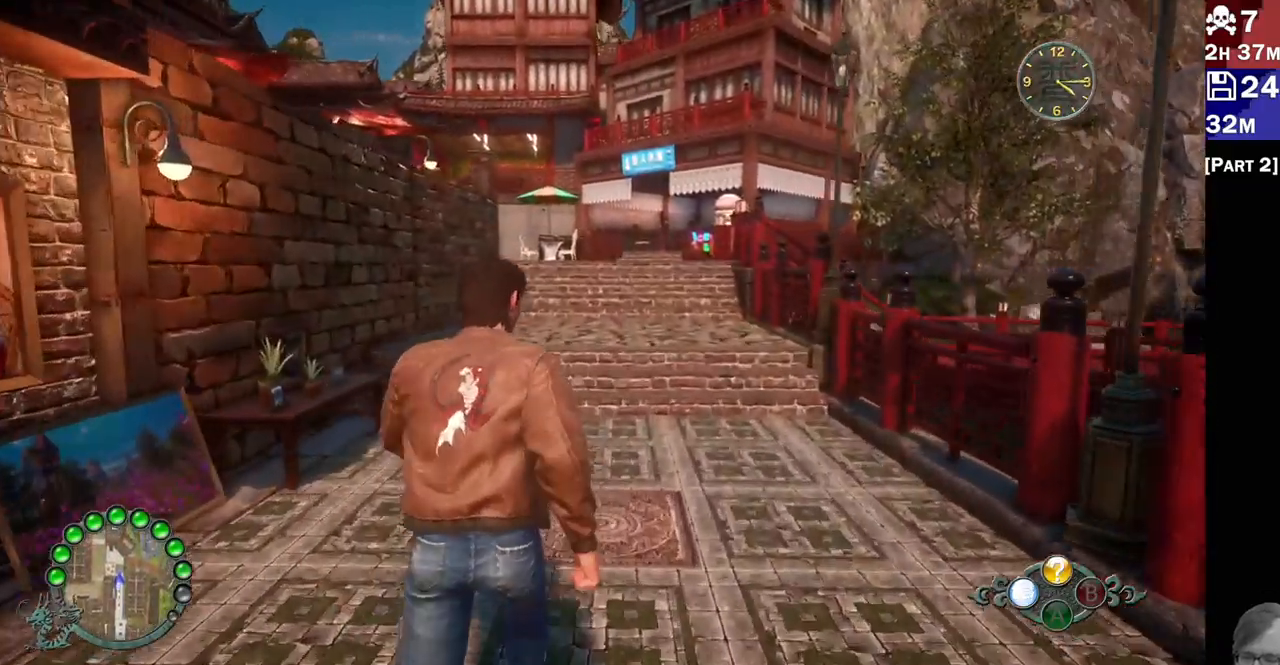
{"buttons": ["R2"], "left_stick": "up-right", "right_stick": "center", "events": [[50, "right_stick", "center"], [167, "left_stick", "up-right"], [383, "R2", "down"]]}
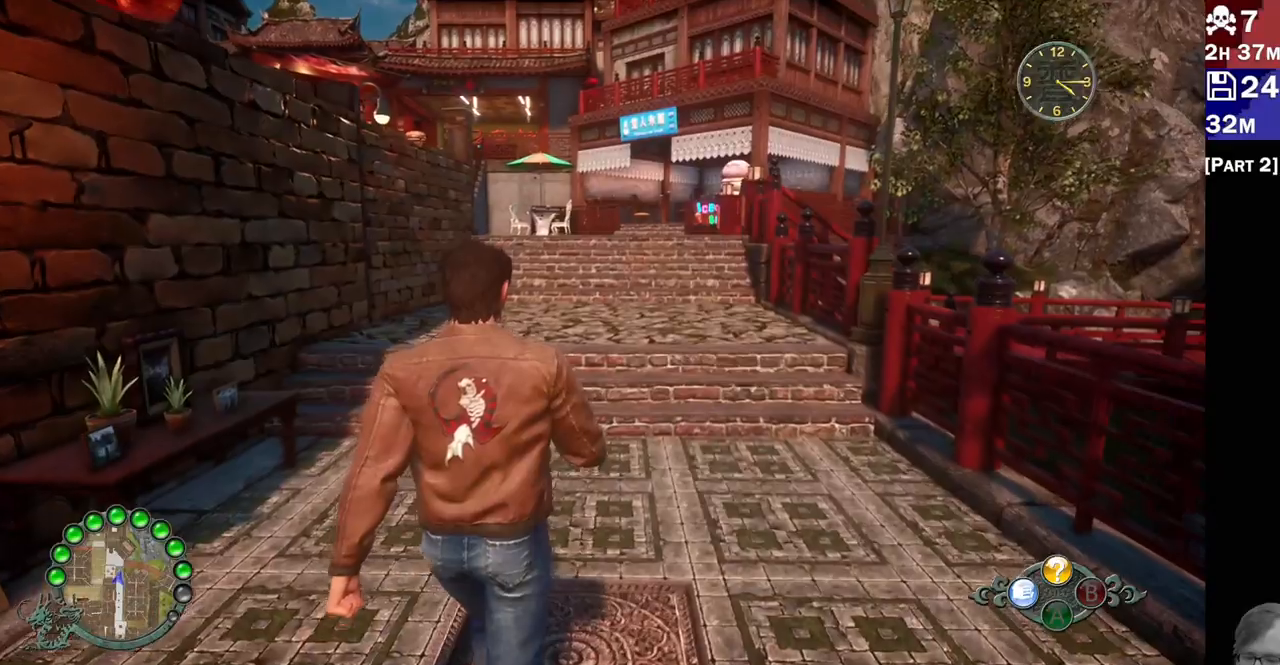
{"buttons": ["R2"], "left_stick": "center", "right_stick": "center", "events": [[117, "left_stick", "center"]]}
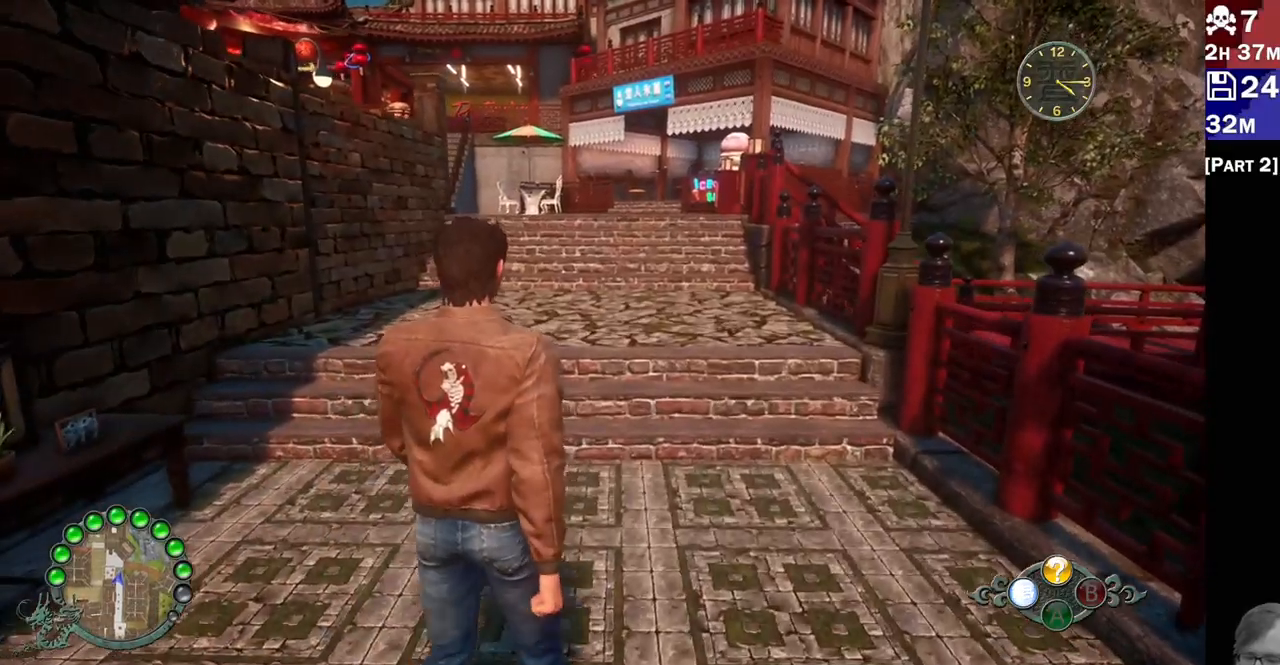
{"buttons": ["R2"], "left_stick": "center", "right_stick": "center", "events": []}
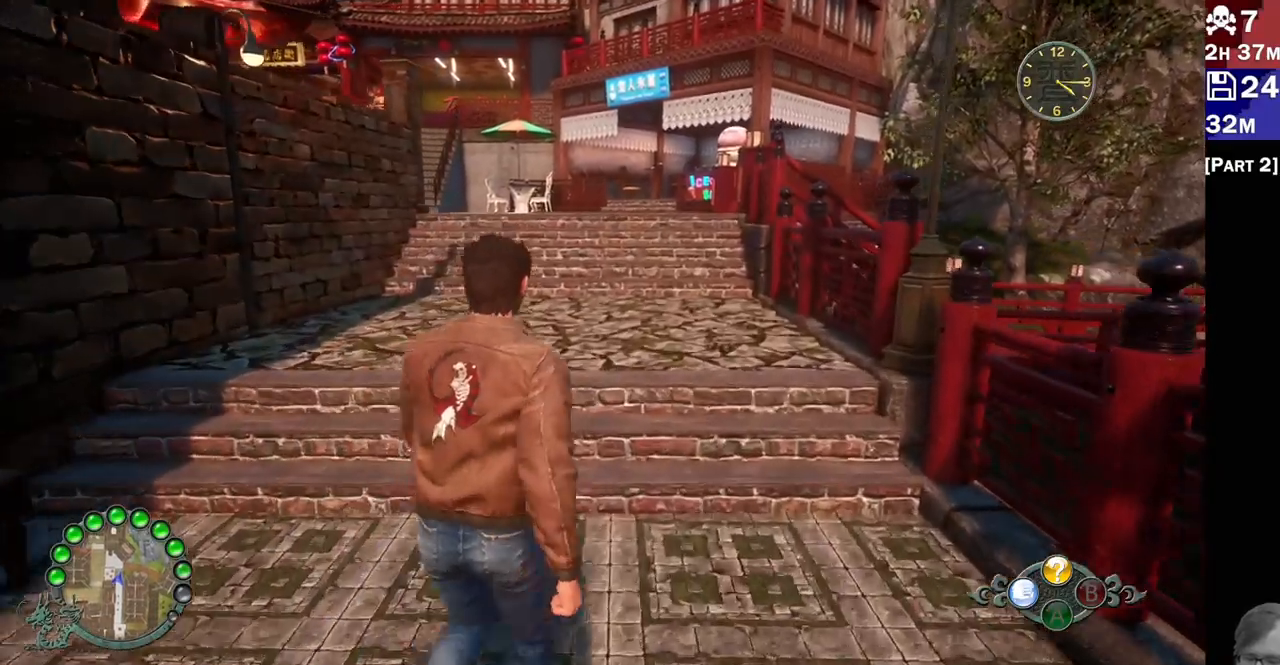
{"buttons": [], "left_stick": "up", "right_stick": "center", "events": [[383, "left_stick", "up"], [417, "R2", "up"]]}
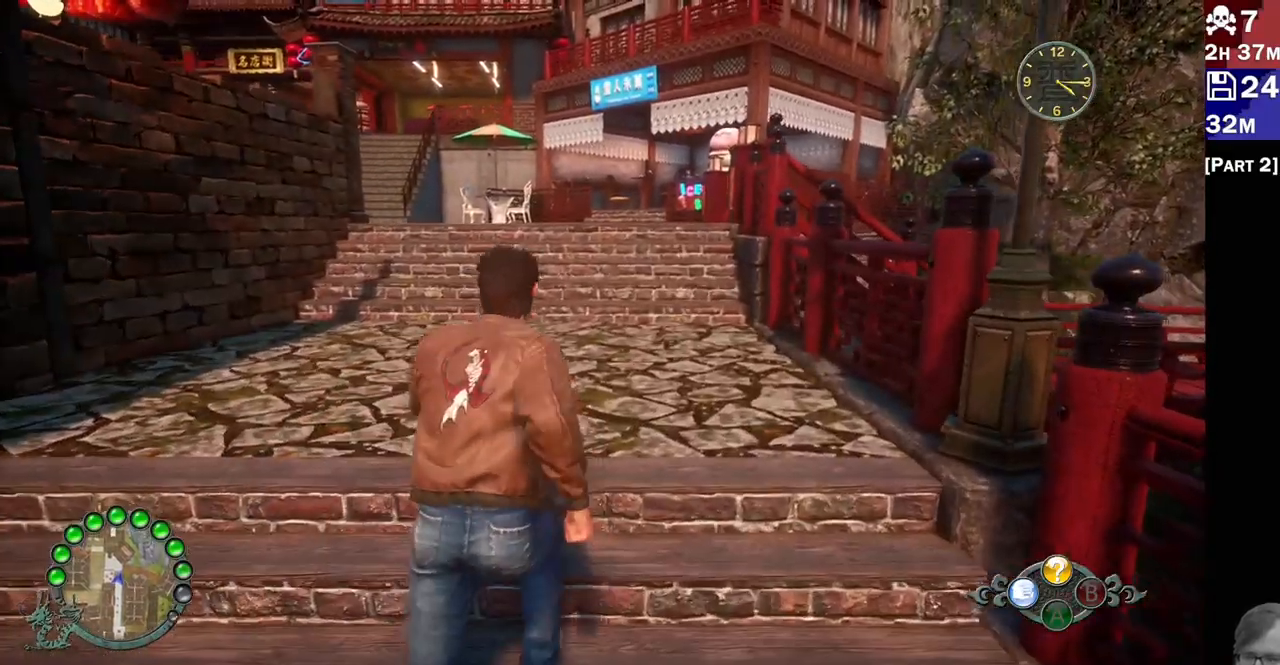
{"buttons": ["R2"], "left_stick": "up", "right_stick": "center", "events": [[67, "R2", "down"]]}